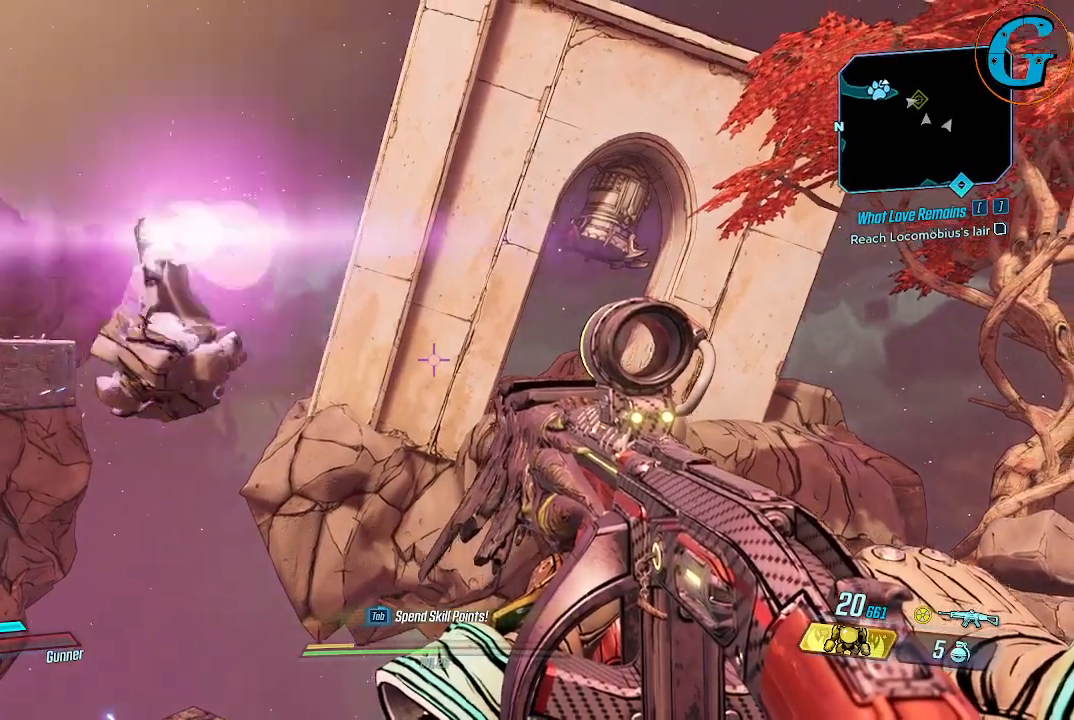
Gameplay with keyboard and mouse; each line is a JSON object with the keys and mouse buttons held at the frame after it. "events" lists presses ("down") and releases ("up") of "1", "2", "3", "4", "5", "a", "alt", "c", "caps_lock", "ctrl", "d", "e", "f", "g", "q", "r", "s", "shift", "space", "t", "tab", "v", "w", "x", "z", "mouse_left", "mouse_wheel" and "mouse_right" between this image and that frame as [ms after this image, input, new state], when the widget could be followed in between. "mouse_left", "mouse_wheel", "mouse_right" = the "left", "wheel", "right" buttons of the "mouse" list. No other keys are recorded. "wheel" means that the mouse wheel is clicked or scrolled. Not read: mouse_move.
{"keys": [], "mouse": ["left"], "events": [[500, "mouse_left", "down"]]}
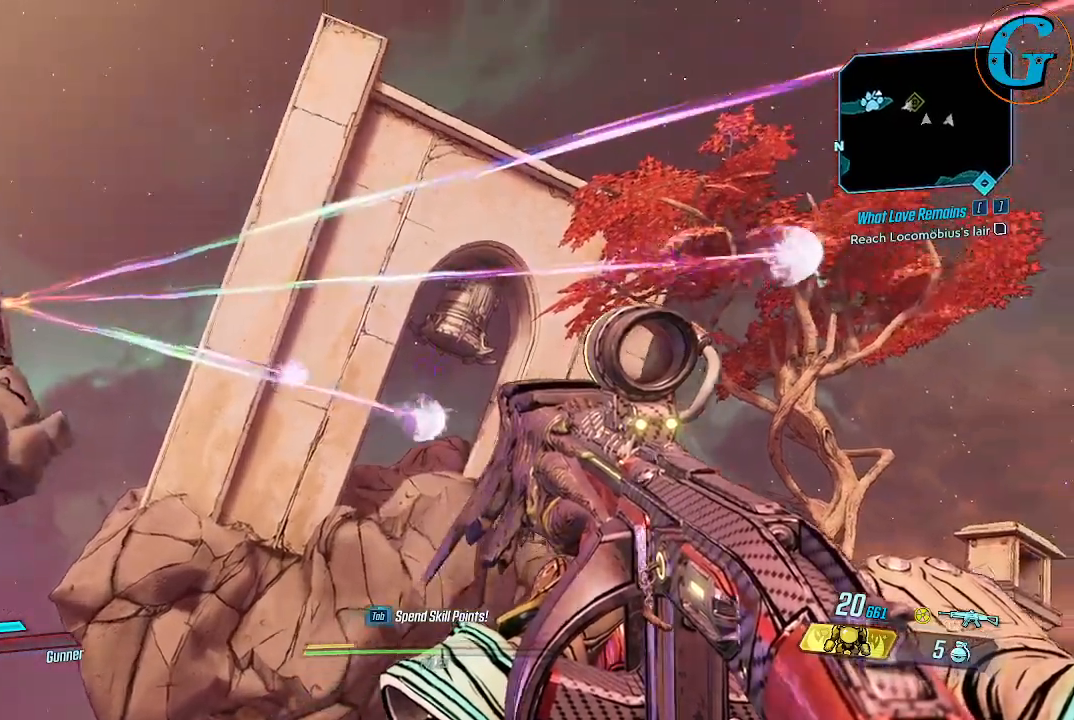
{"keys": [], "mouse": [], "events": [[383, "mouse_left", "up"]]}
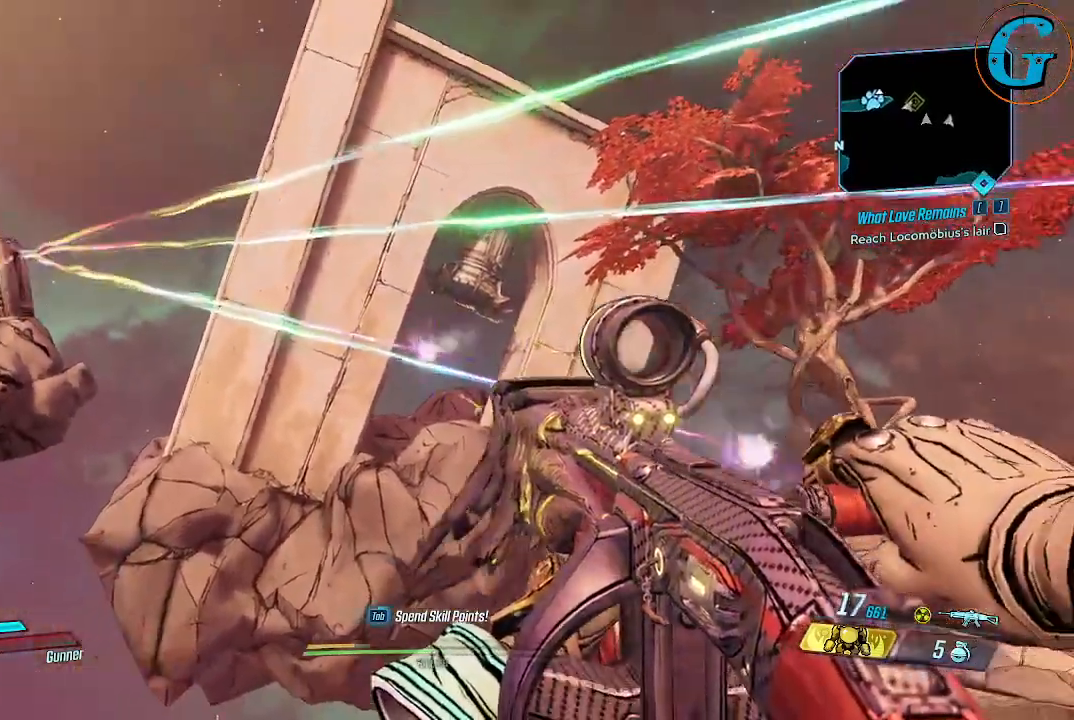
{"keys": [], "mouse": ["left"], "events": [[166, "mouse_left", "down"]]}
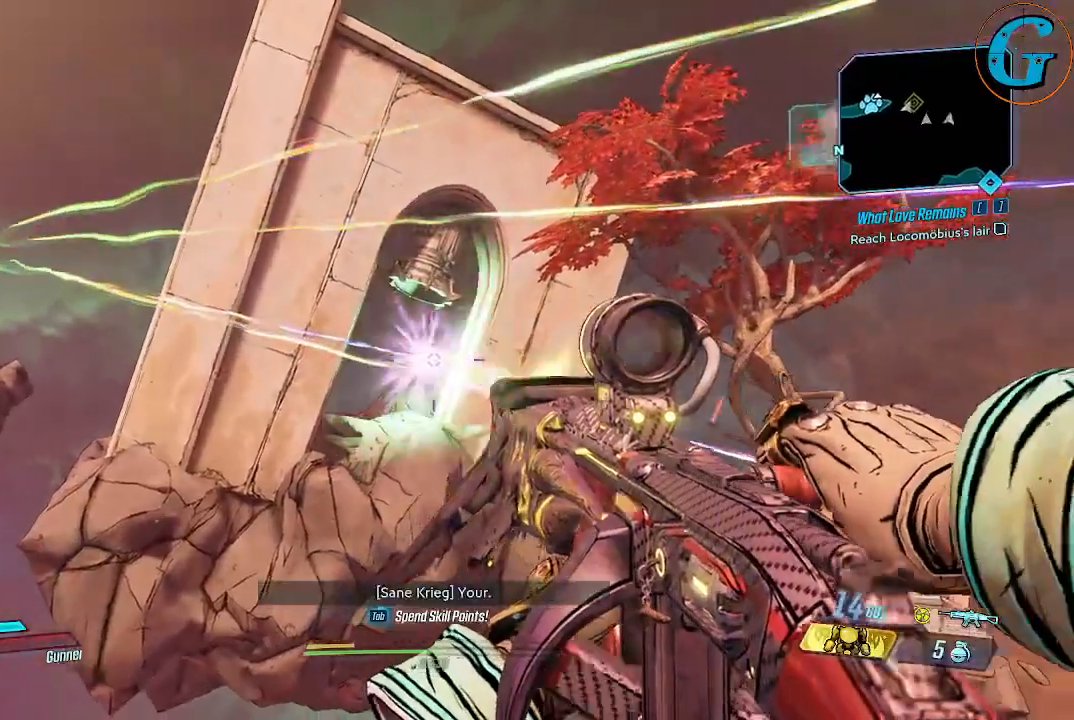
{"keys": [], "mouse": [], "events": [[266, "mouse_left", "up"]]}
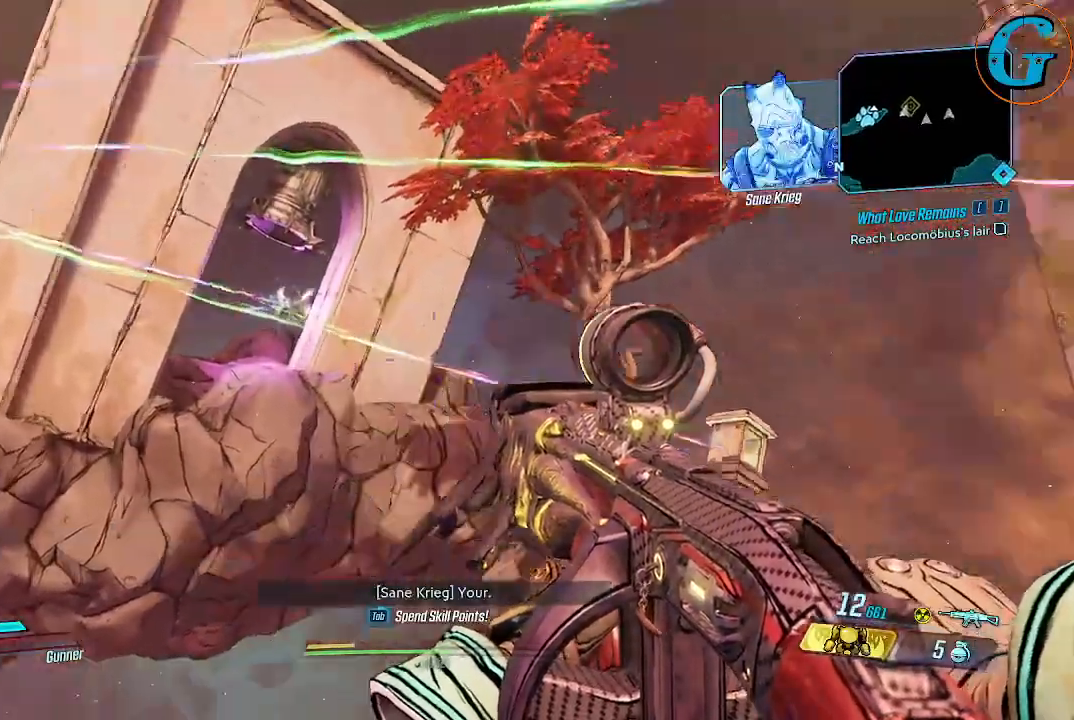
{"keys": [], "mouse": [], "events": []}
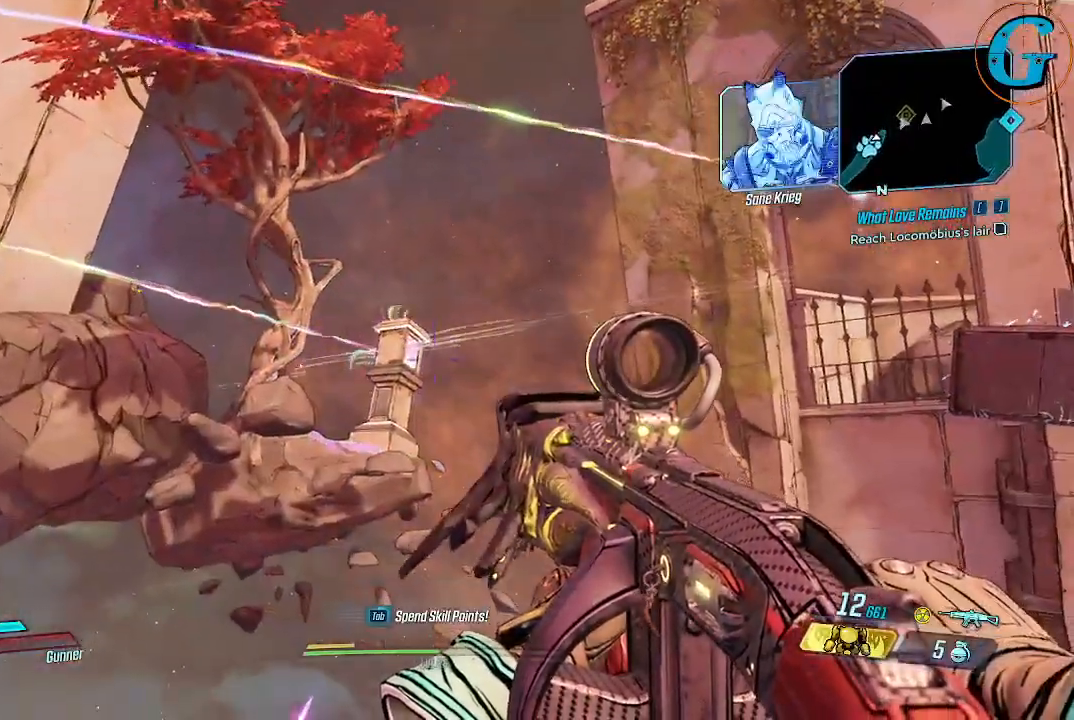
{"keys": [], "mouse": ["left"], "events": [[383, "mouse_left", "down"]]}
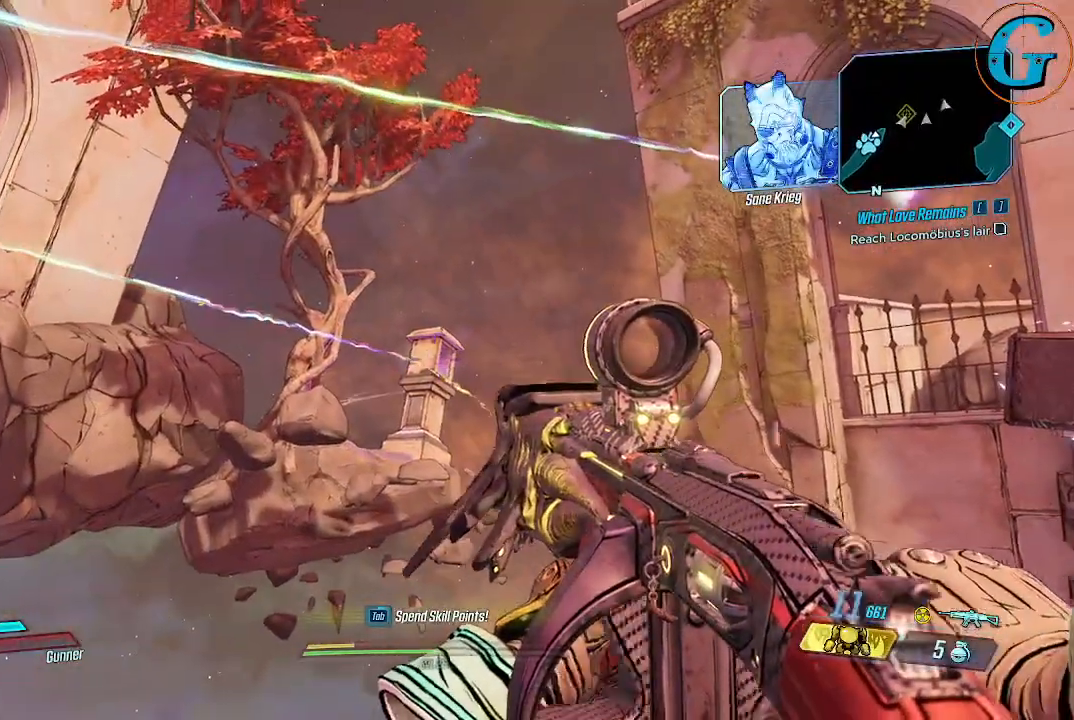
{"keys": [], "mouse": [], "events": [[166, "mouse_left", "up"]]}
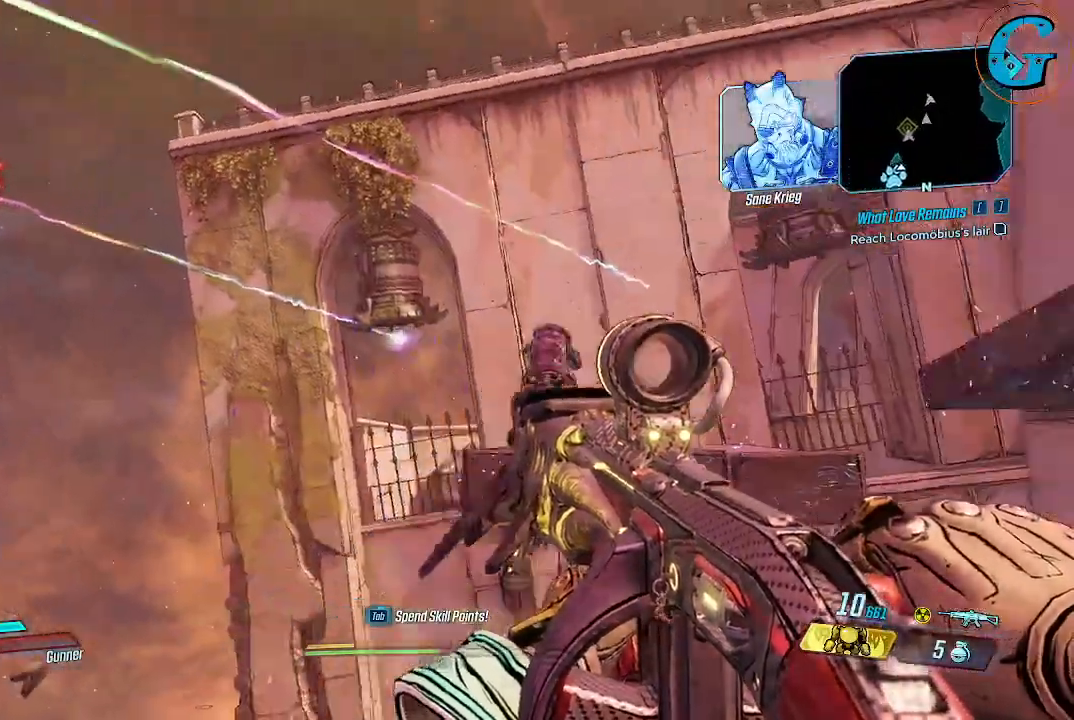
{"keys": [], "mouse": [], "events": []}
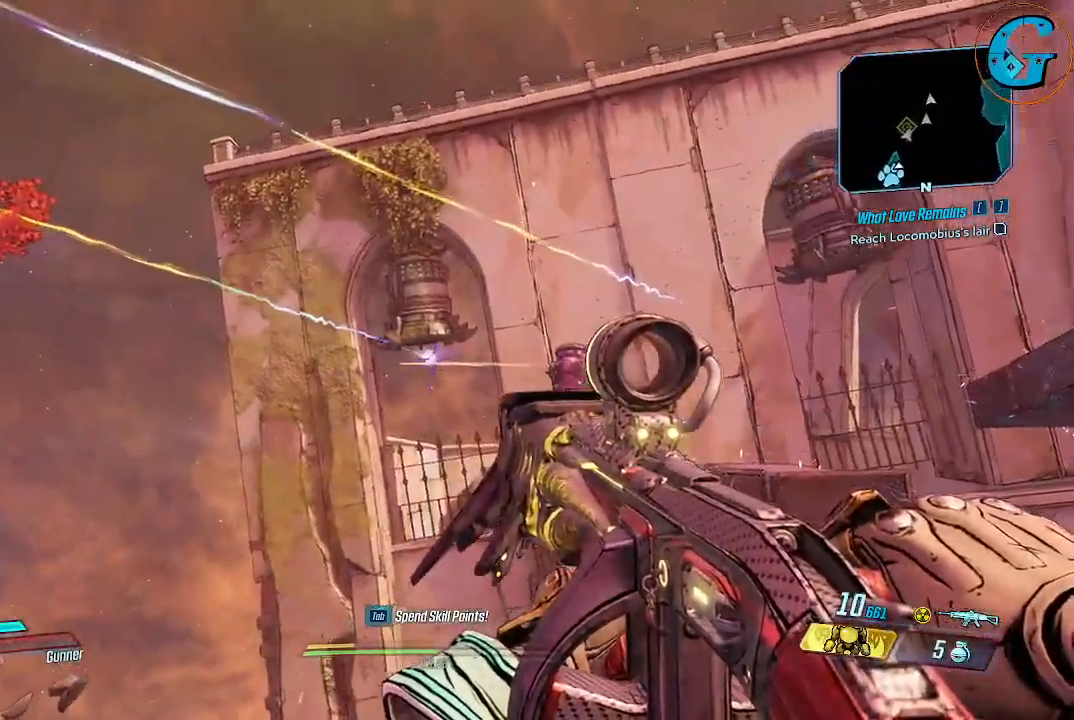
{"keys": [], "mouse": ["left"], "events": [[16, "mouse_left", "down"]]}
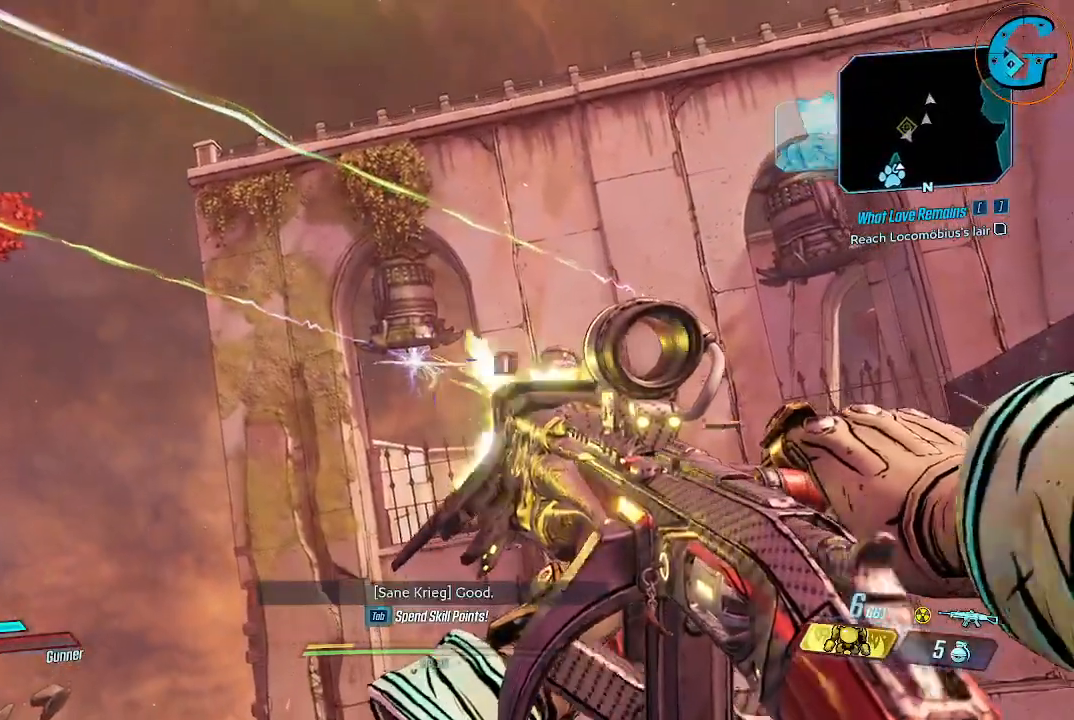
{"keys": [], "mouse": [], "events": [[33, "mouse_left", "up"]]}
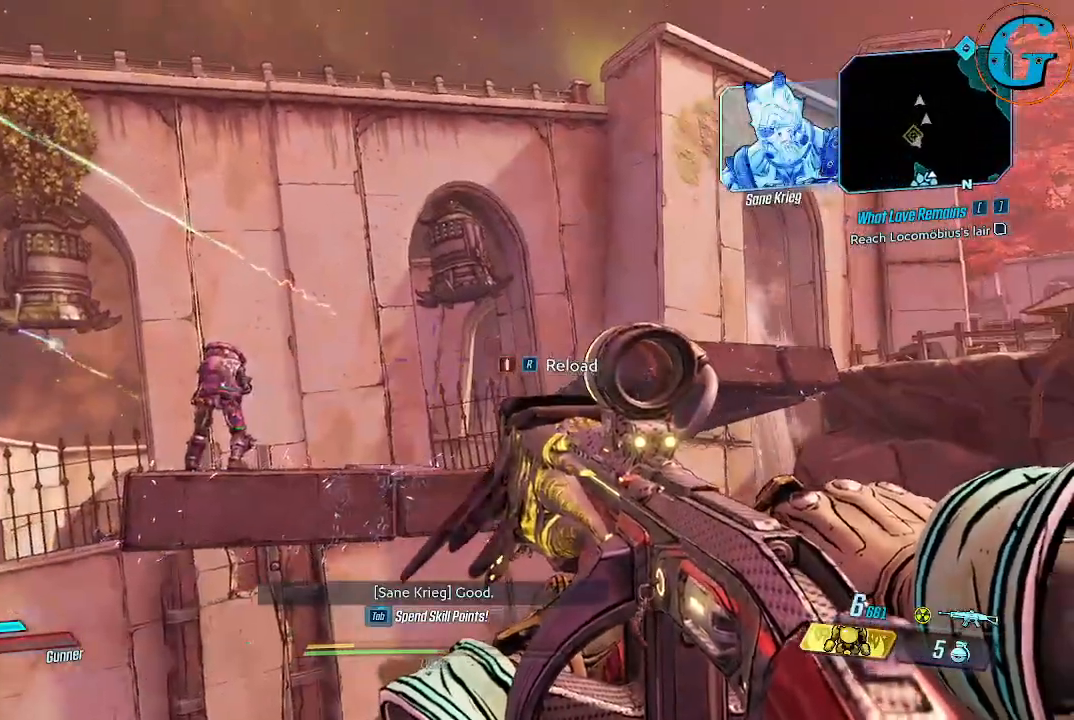
{"keys": [], "mouse": [], "events": []}
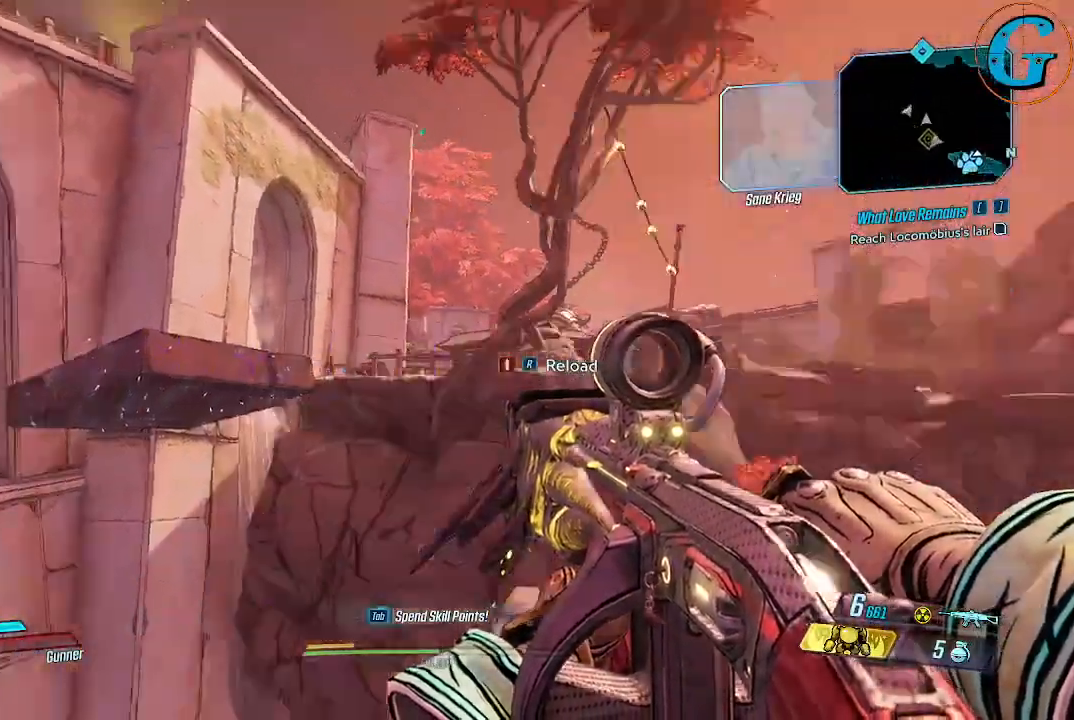
{"keys": [], "mouse": [], "events": []}
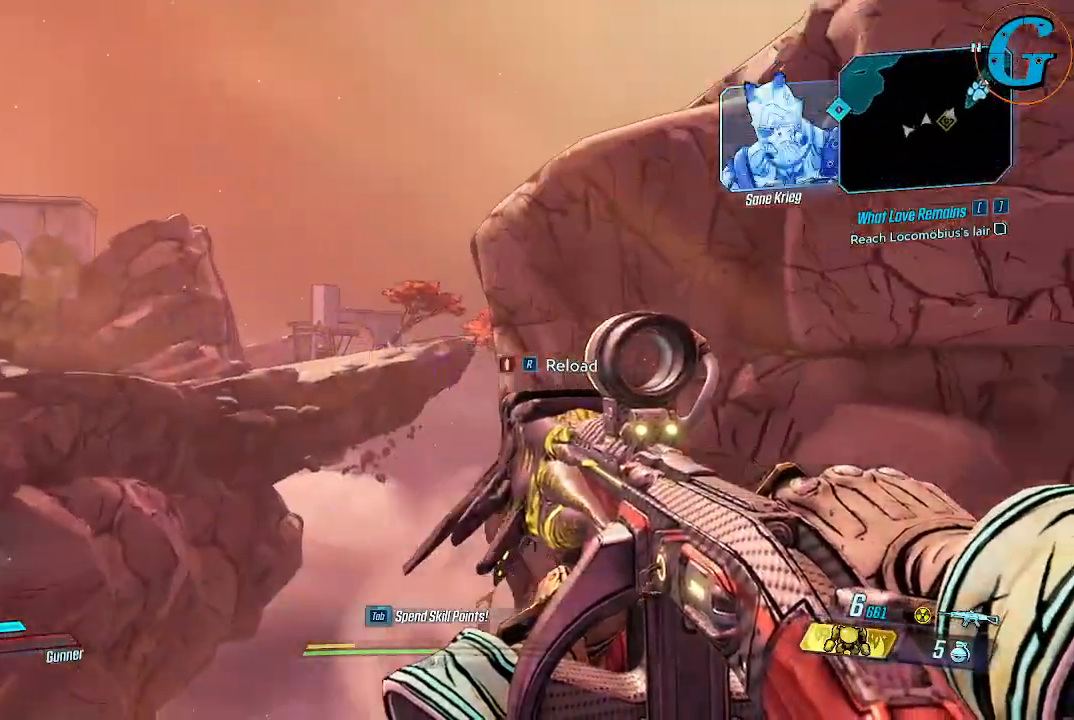
{"keys": [], "mouse": [], "events": []}
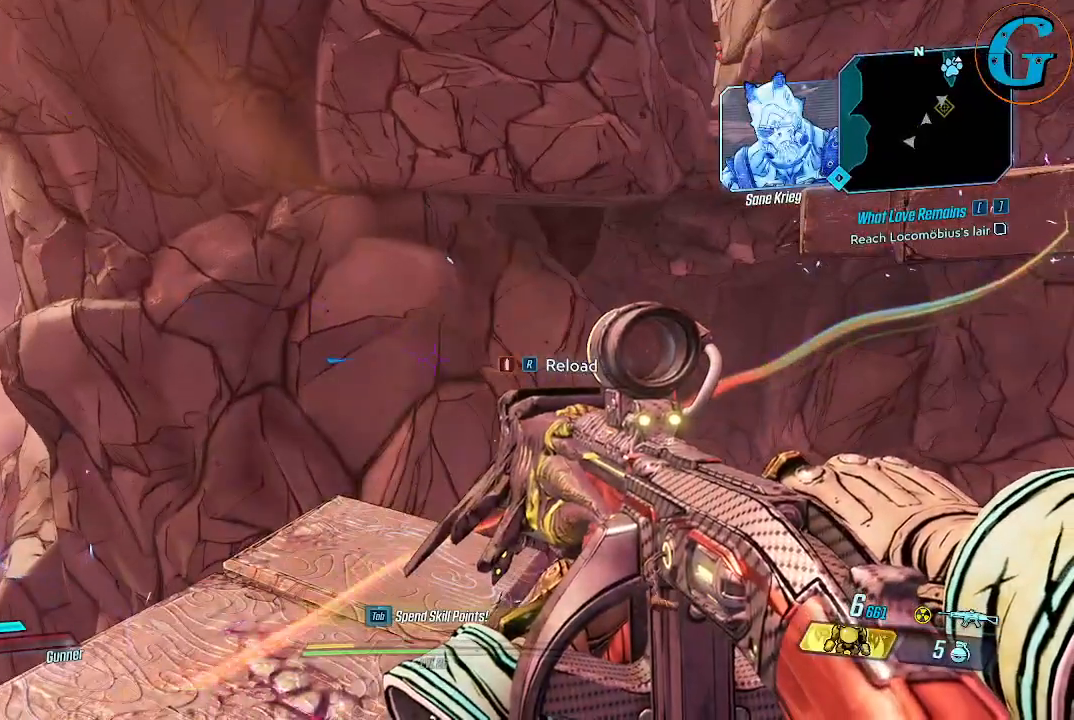
{"keys": [], "mouse": [], "events": []}
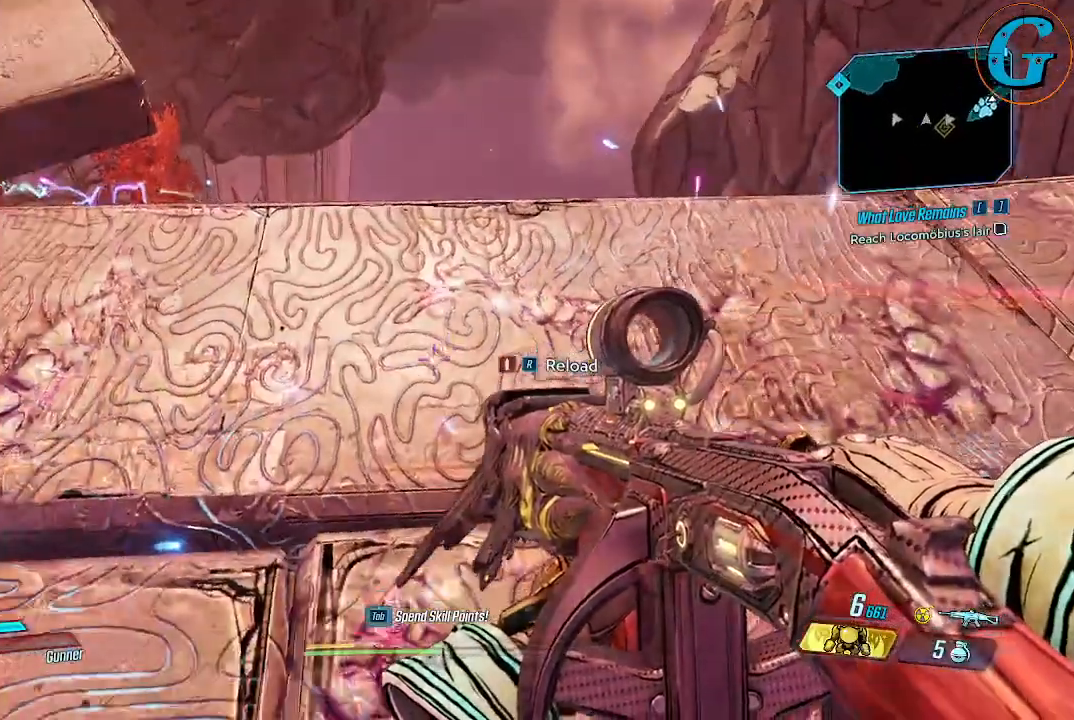
{"keys": ["w"], "mouse": [], "events": [[350, "w", "down"]]}
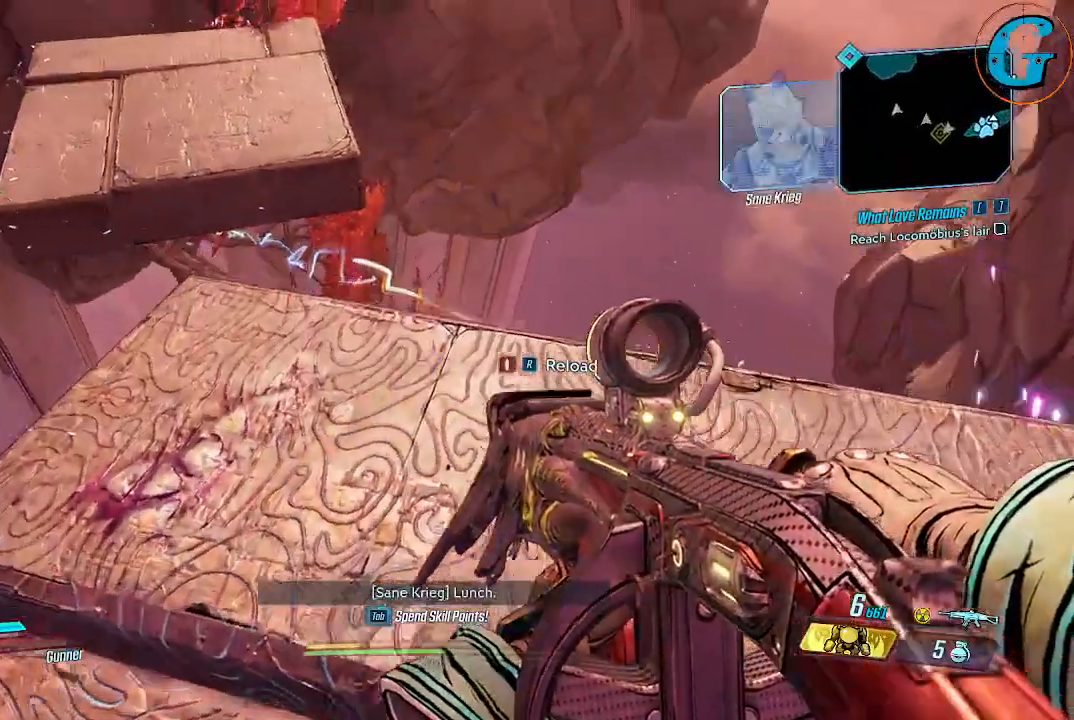
{"keys": [], "mouse": [], "events": [[83, "w", "up"], [266, "w", "down"], [416, "w", "up"]]}
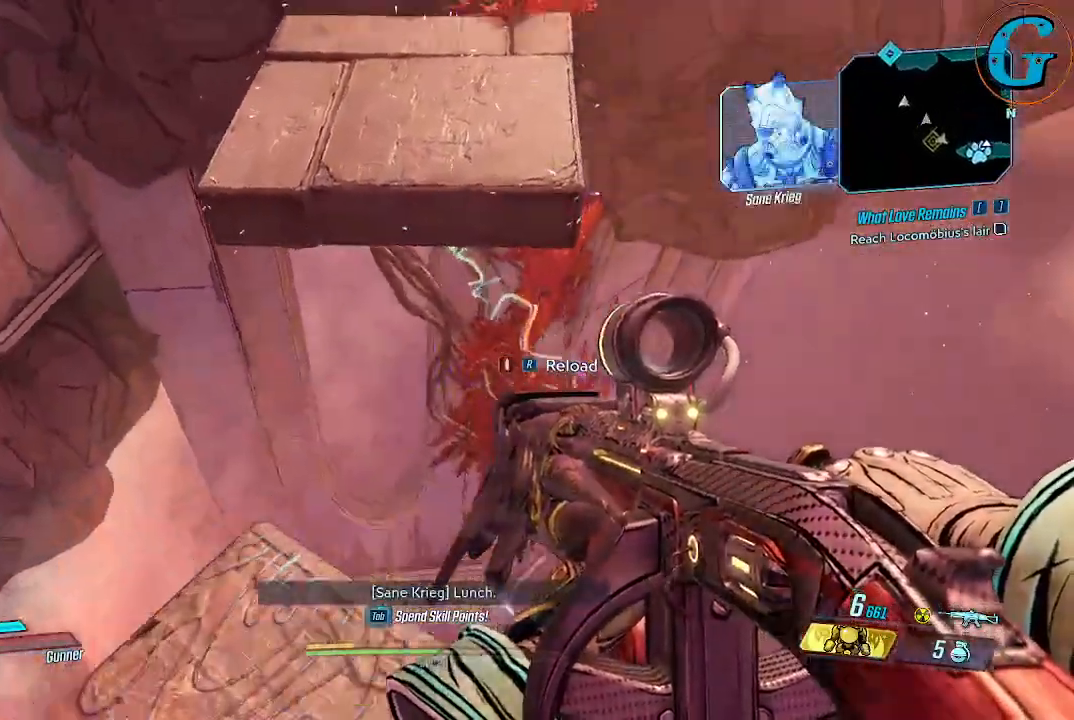
{"keys": ["s"], "mouse": [], "events": [[233, "s", "down"]]}
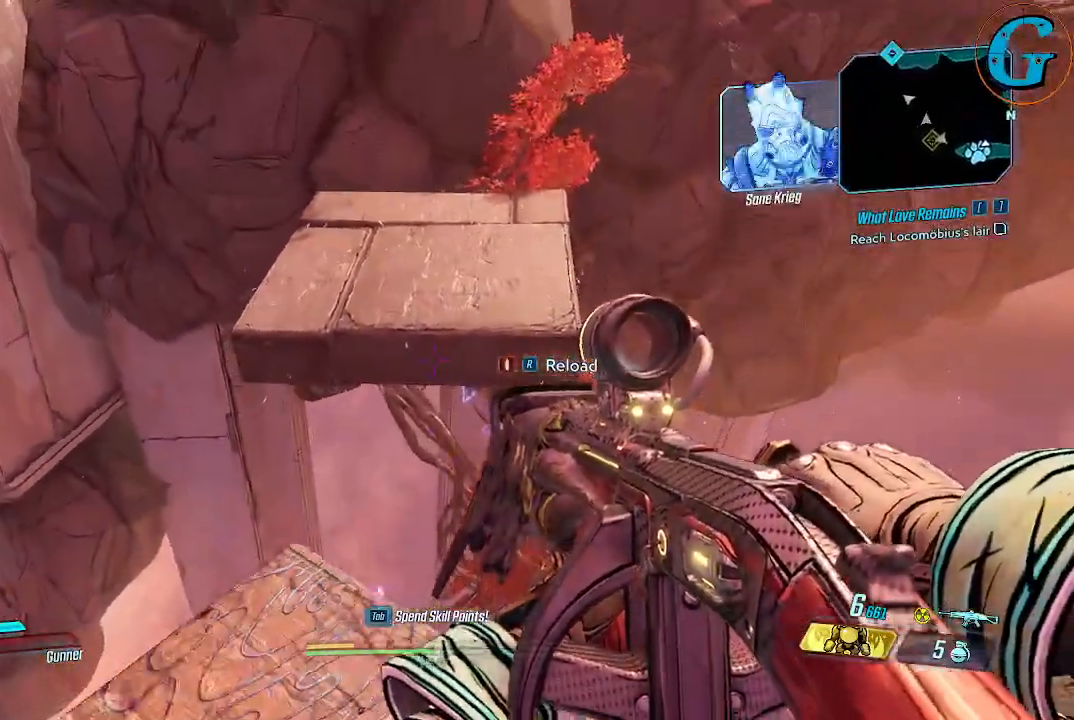
{"keys": [], "mouse": [], "events": [[116, "s", "up"]]}
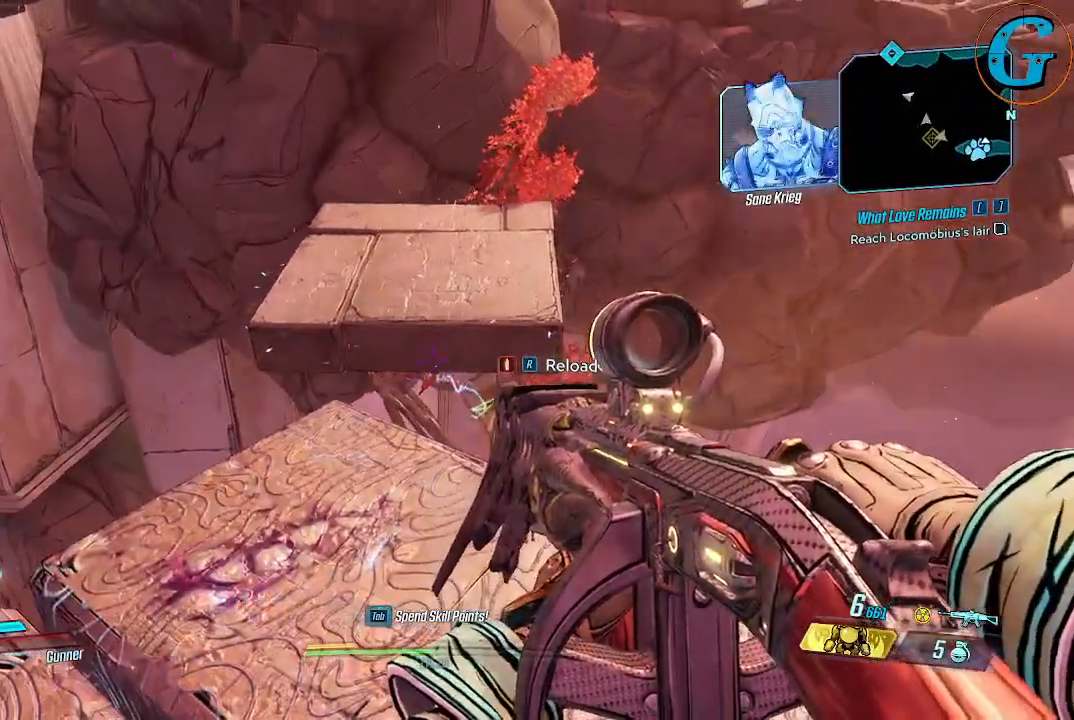
{"keys": ["space", "w"], "mouse": [], "events": [[33, "w", "down"], [416, "space", "down"]]}
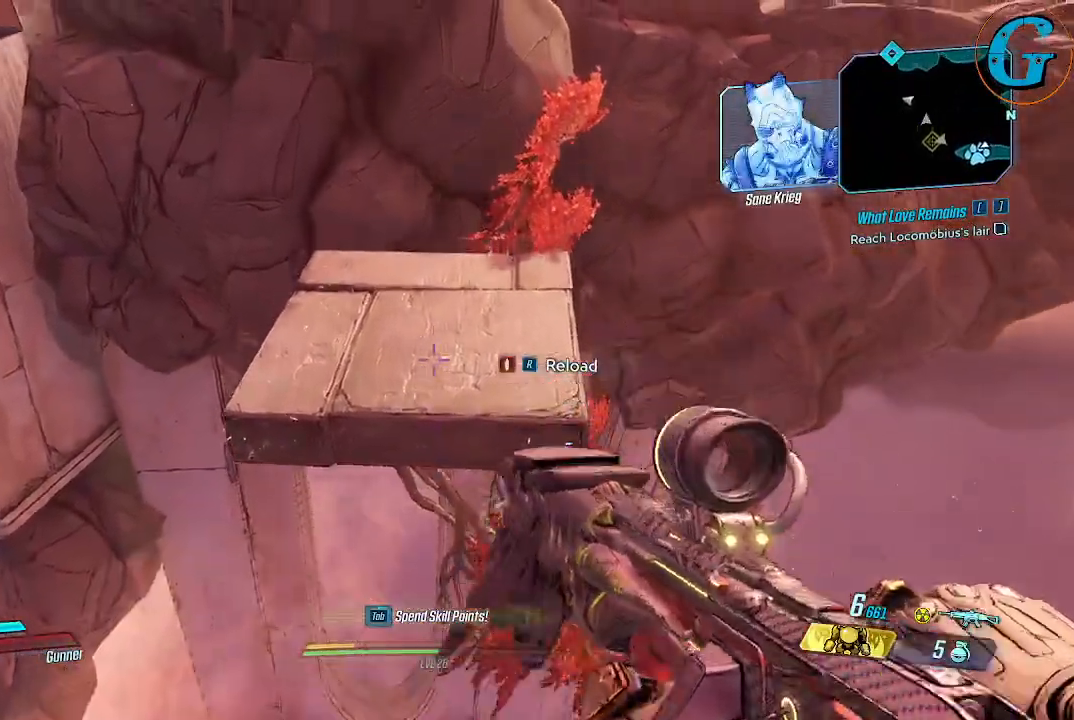
{"keys": ["space", "w"], "mouse": [], "events": []}
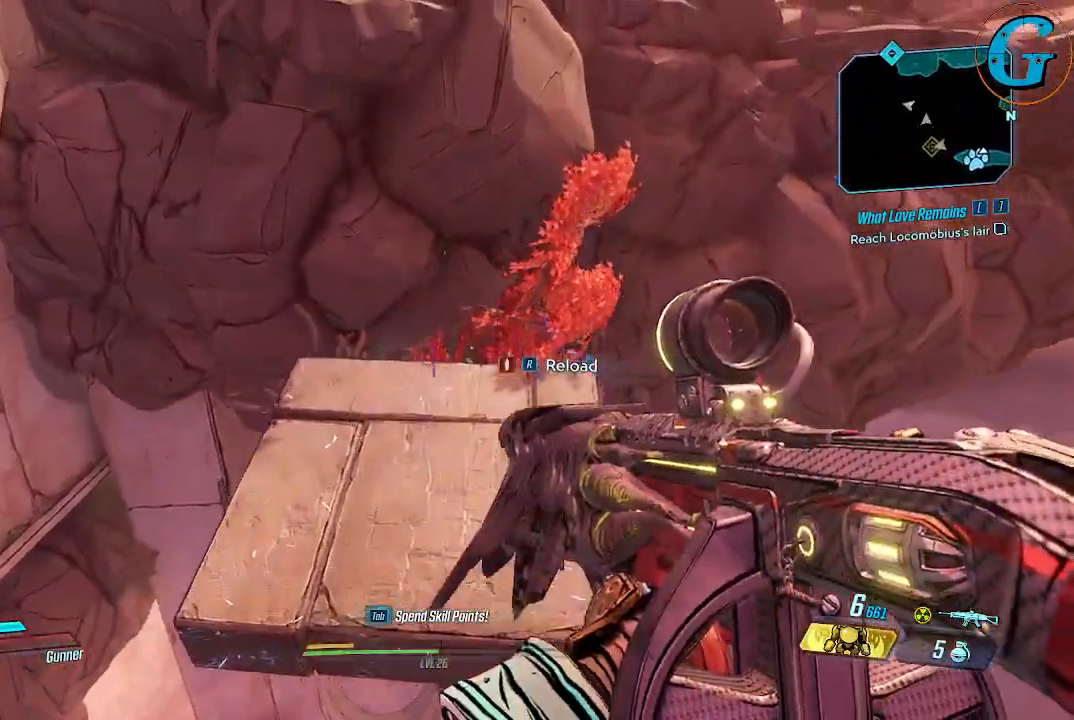
{"keys": ["space", "w"], "mouse": [], "events": [[300, "space", "up"], [483, "space", "down"]]}
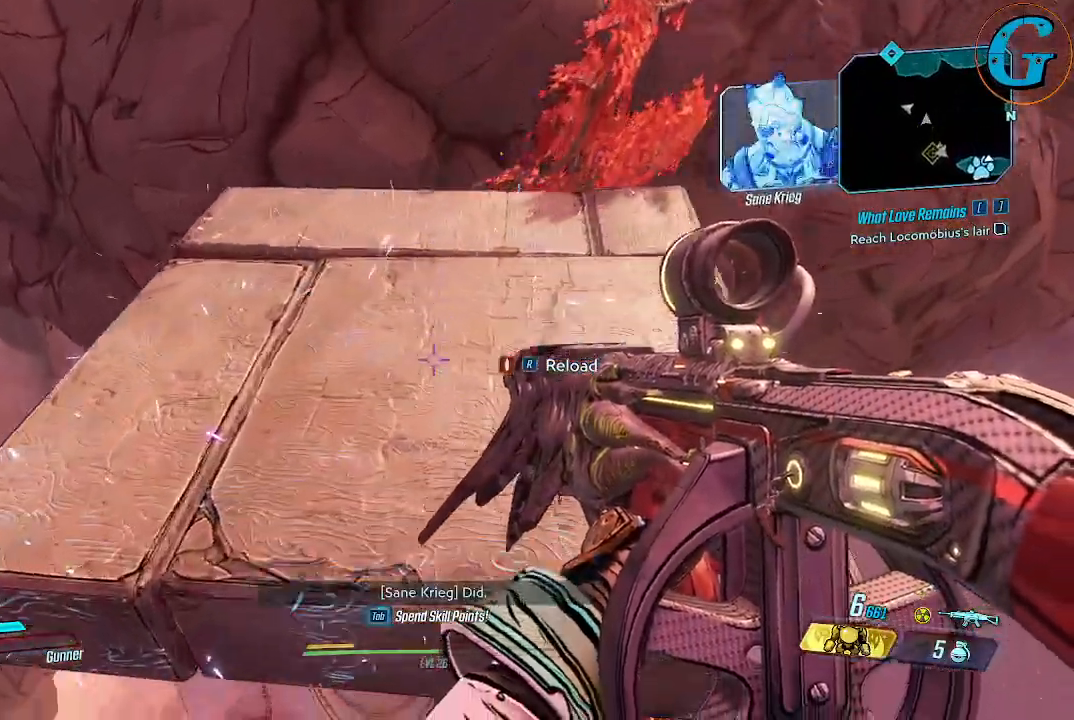
{"keys": ["space", "w"], "mouse": [], "events": [[83, "space", "up"], [133, "space", "down"]]}
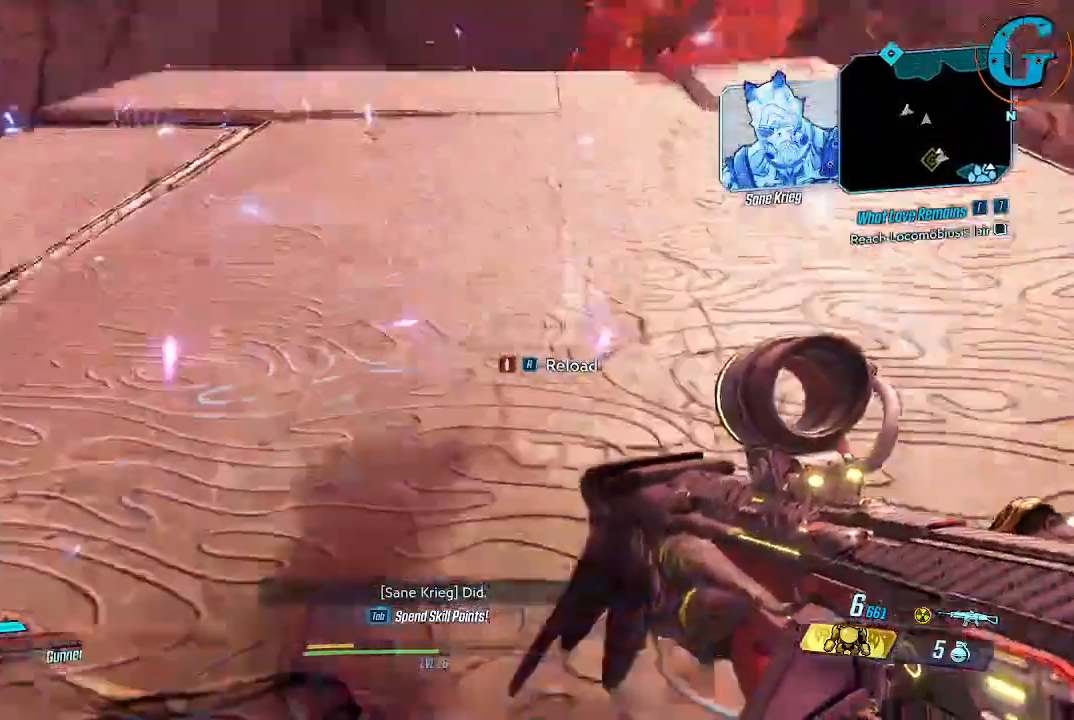
{"keys": ["w"], "mouse": [], "events": [[100, "space", "up"]]}
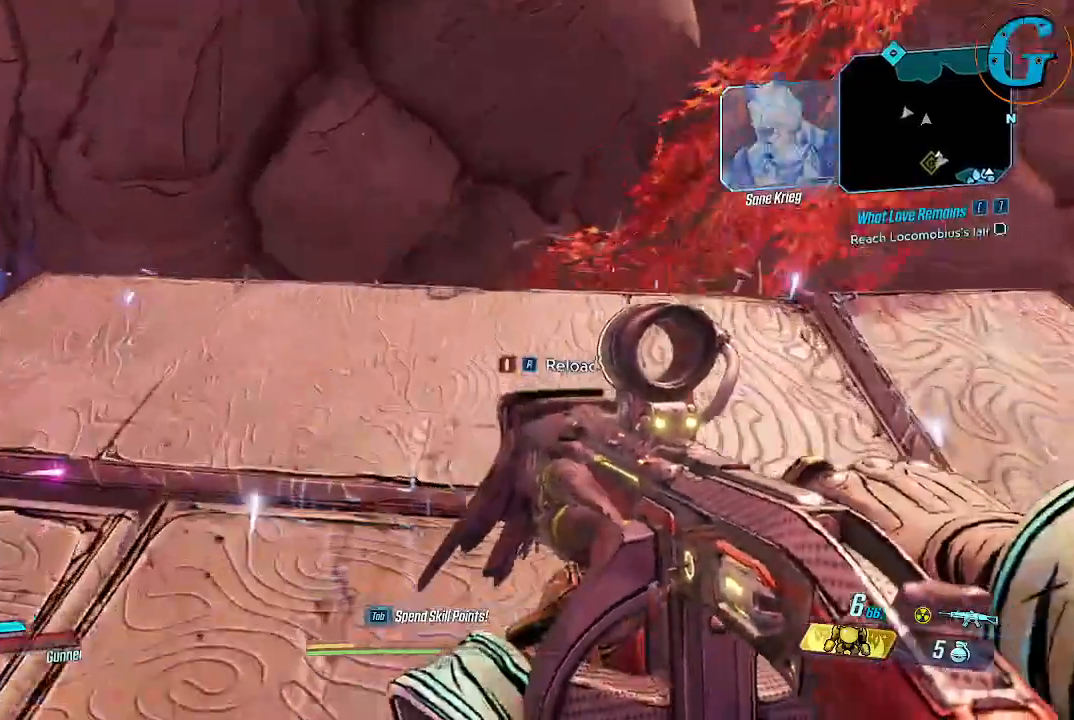
{"keys": [], "mouse": [], "events": [[66, "w", "up"], [200, "w", "down"], [350, "w", "up"]]}
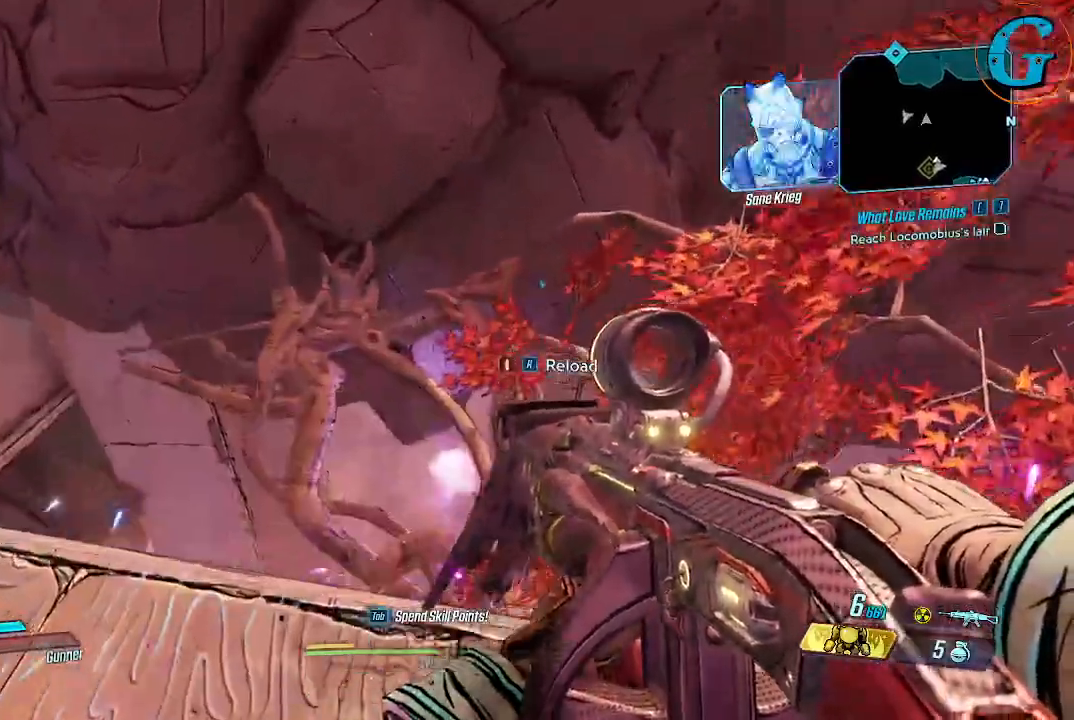
{"keys": [], "mouse": ["left"], "events": [[400, "mouse_left", "down"]]}
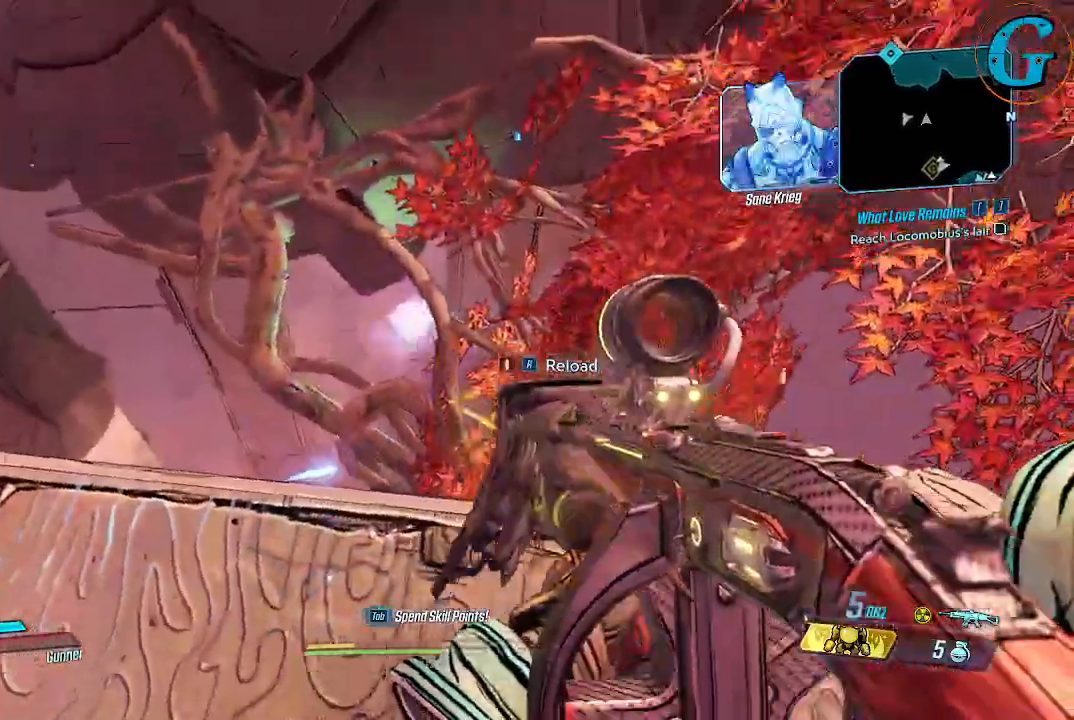
{"keys": [], "mouse": ["left"], "events": []}
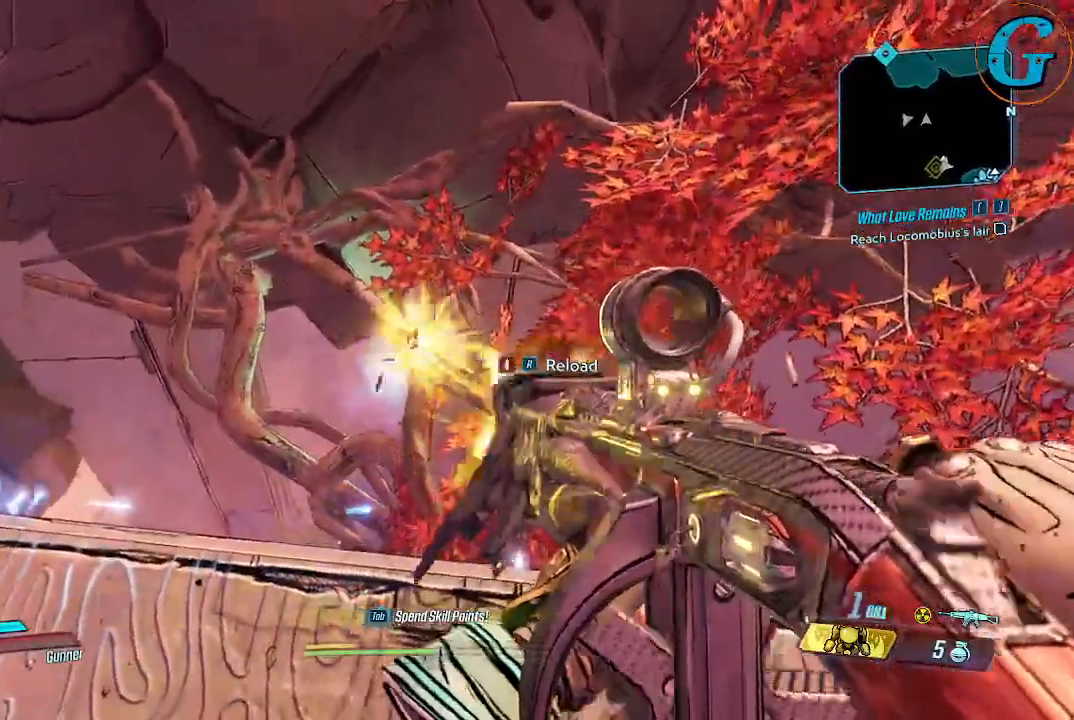
{"keys": [], "mouse": ["left"], "events": []}
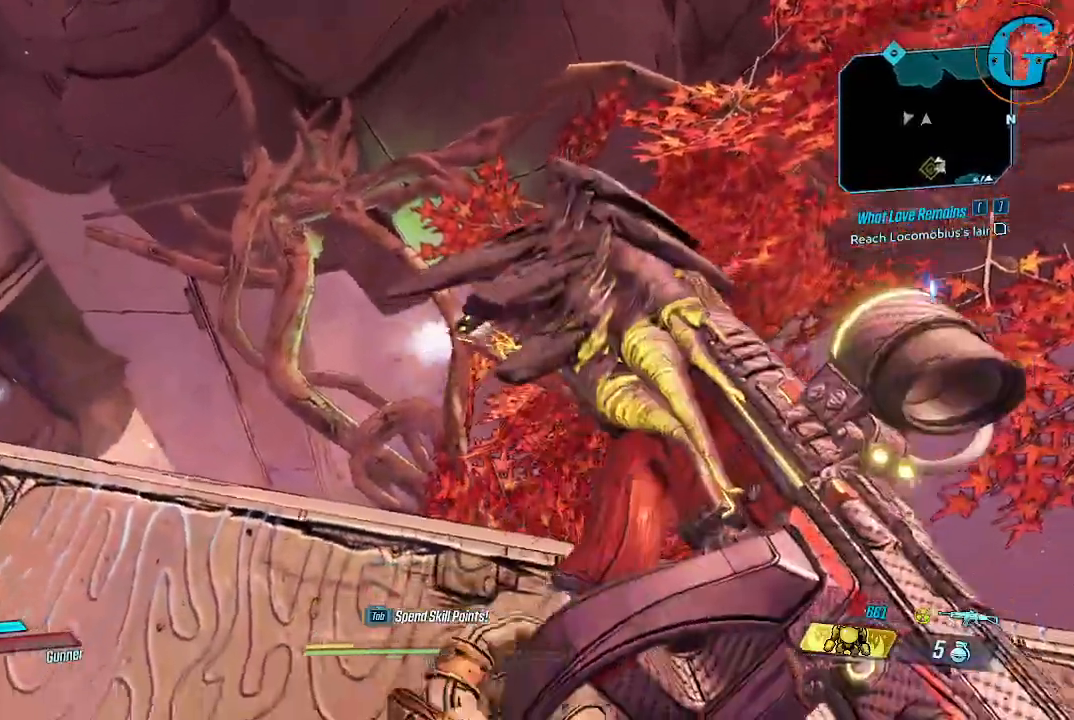
{"keys": [], "mouse": [], "events": [[133, "mouse_left", "up"], [316, "a", "down"], [450, "a", "up"]]}
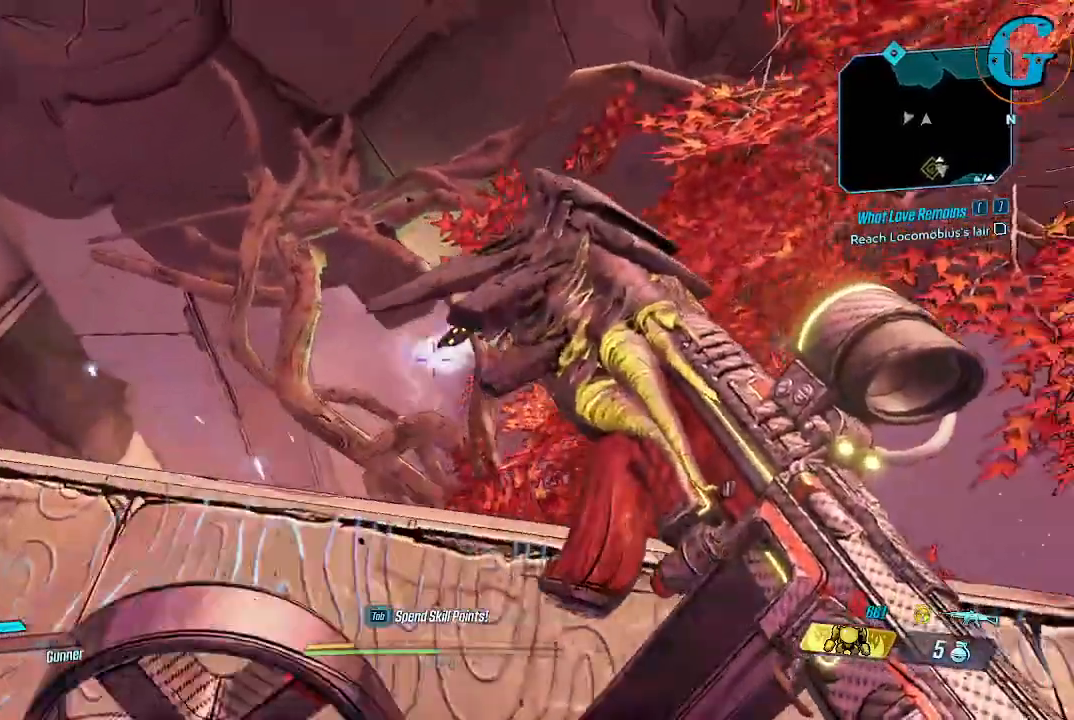
{"keys": ["a"], "mouse": [], "events": [[183, "mouse_wheel", "down"], [200, "mouse_wheel", "up"], [383, "a", "down"]]}
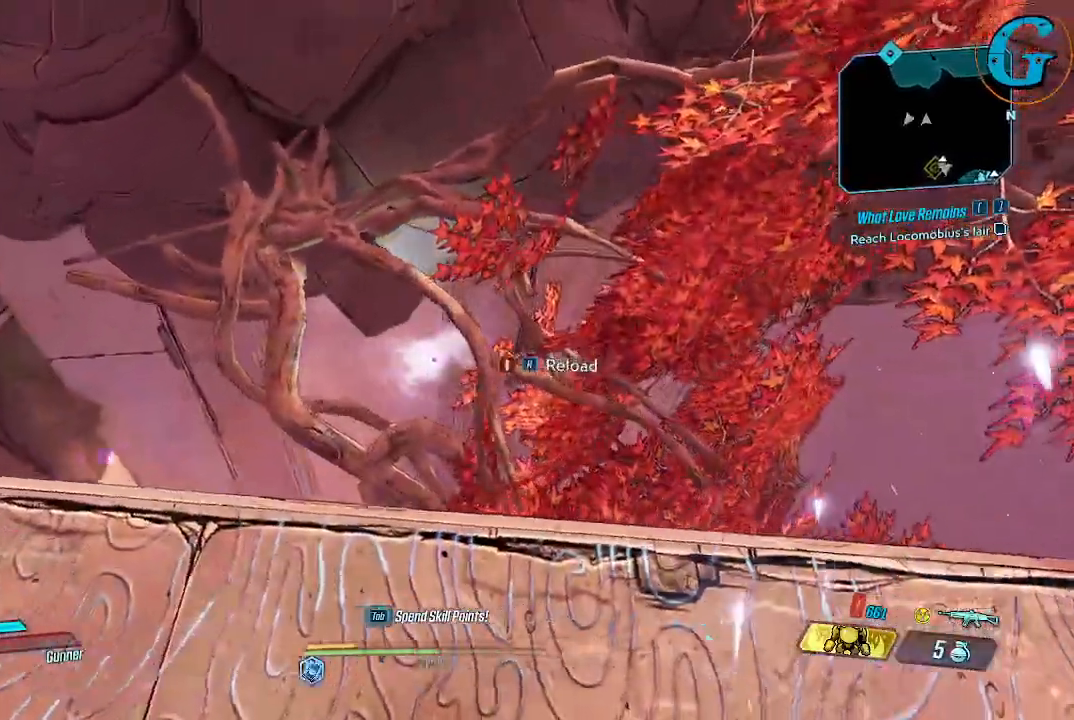
{"keys": [], "mouse": ["left"], "events": [[16, "a", "up"], [116, "mouse_left", "down"], [250, "mouse_left", "up"], [300, "mouse_left", "down"], [433, "mouse_left", "up"], [483, "mouse_left", "down"]]}